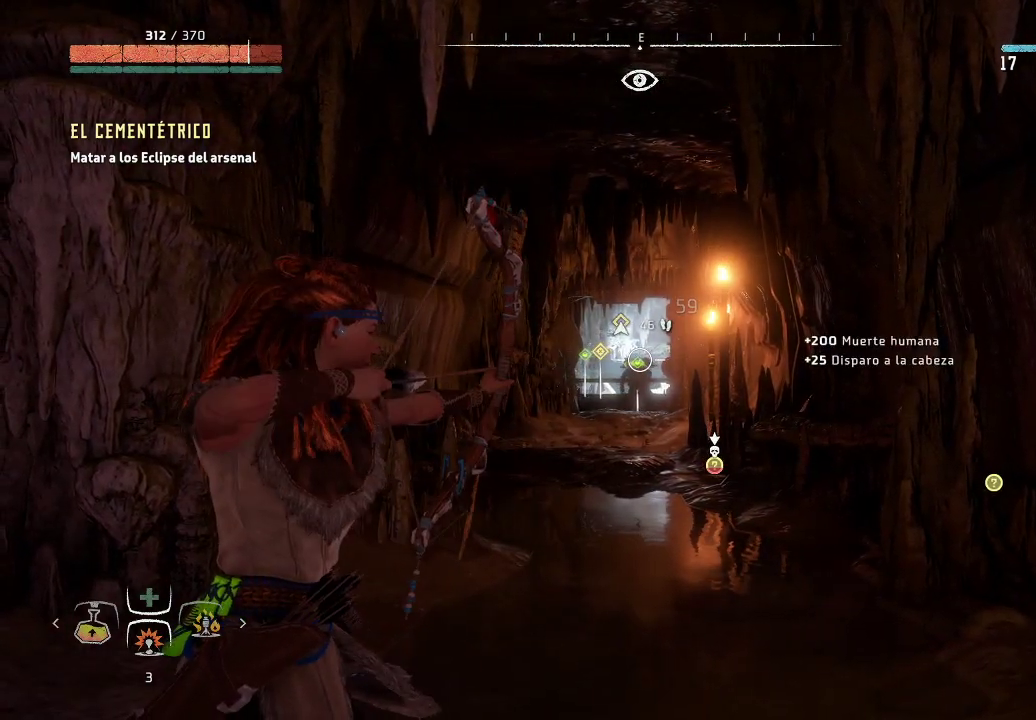
Gameplay with a controller (Xbox layout); each line is a JSON object with the inputs held at the frame after it. "events" lists button and stick changes between this image and that frame as [ms after this image, input, new state], when the widget could be followed in between. Not read: L3.
{"buttons": ["L2", "R2"], "left_stick": "up-left", "right_stick": "down-right", "events": [[383, "left_stick", "up-left"], [383, "right_stick", "down-right"]]}
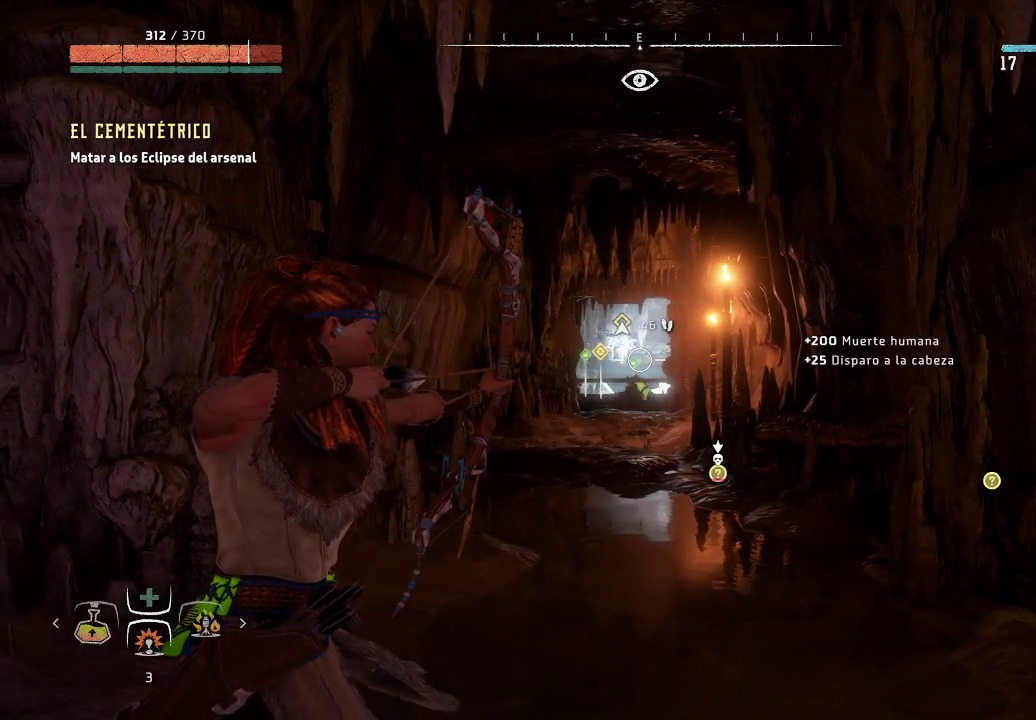
{"buttons": ["L2", "R2"], "left_stick": "up-left", "right_stick": "down-right", "events": []}
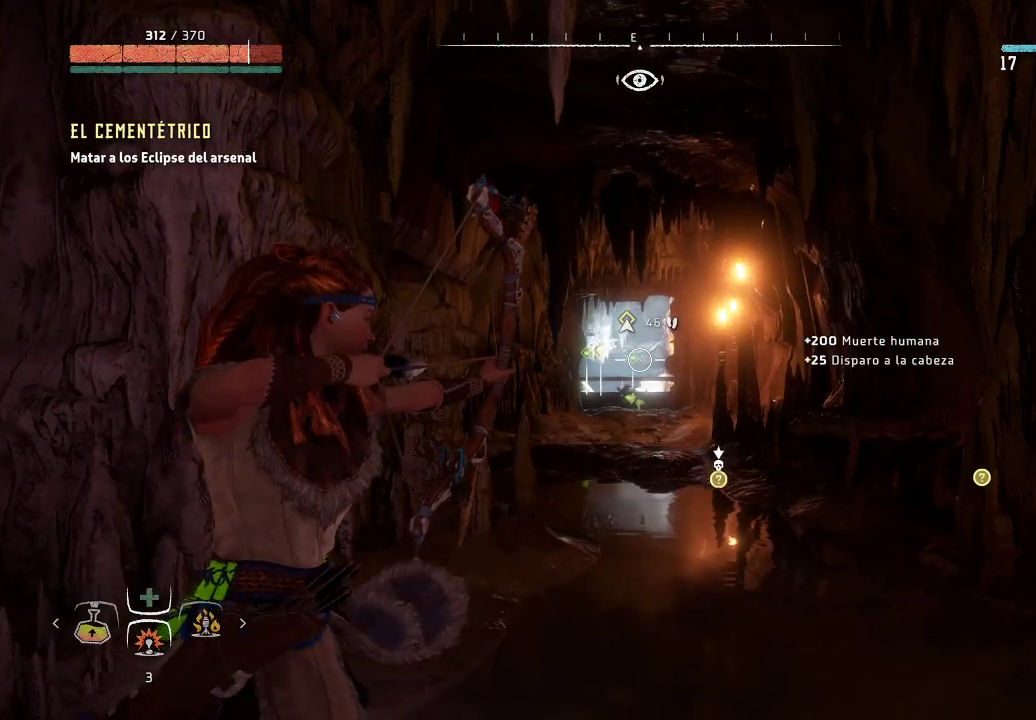
{"buttons": ["L2", "R2"], "left_stick": "up", "right_stick": "down-right", "events": [[283, "left_stick", "up"]]}
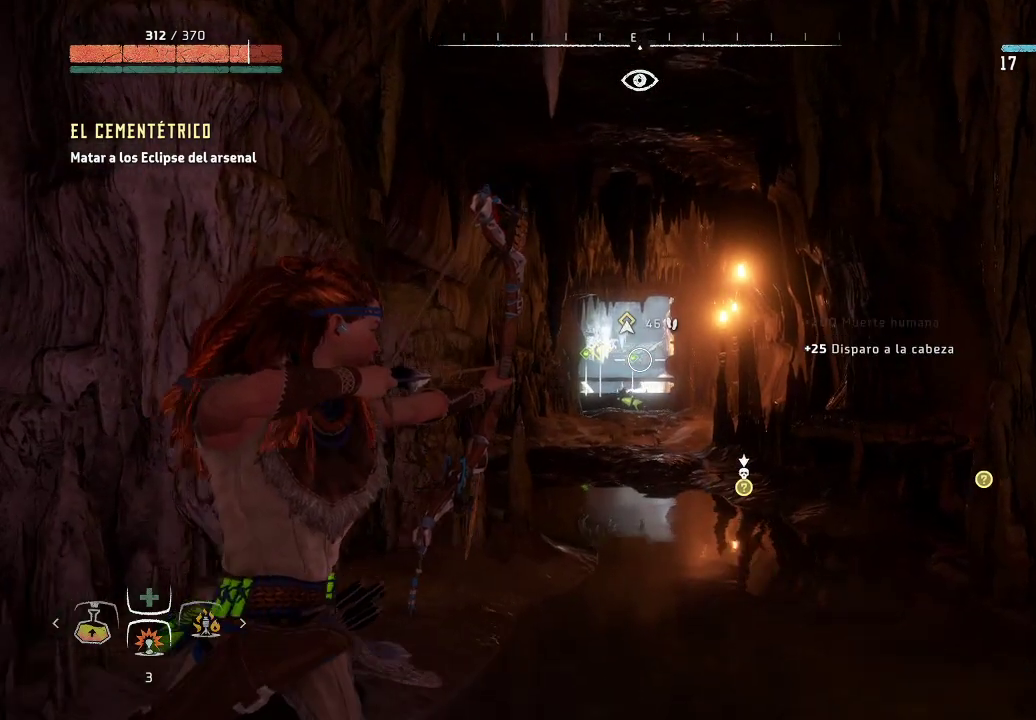
{"buttons": ["L2", "R2"], "left_stick": "up", "right_stick": "down-right", "events": []}
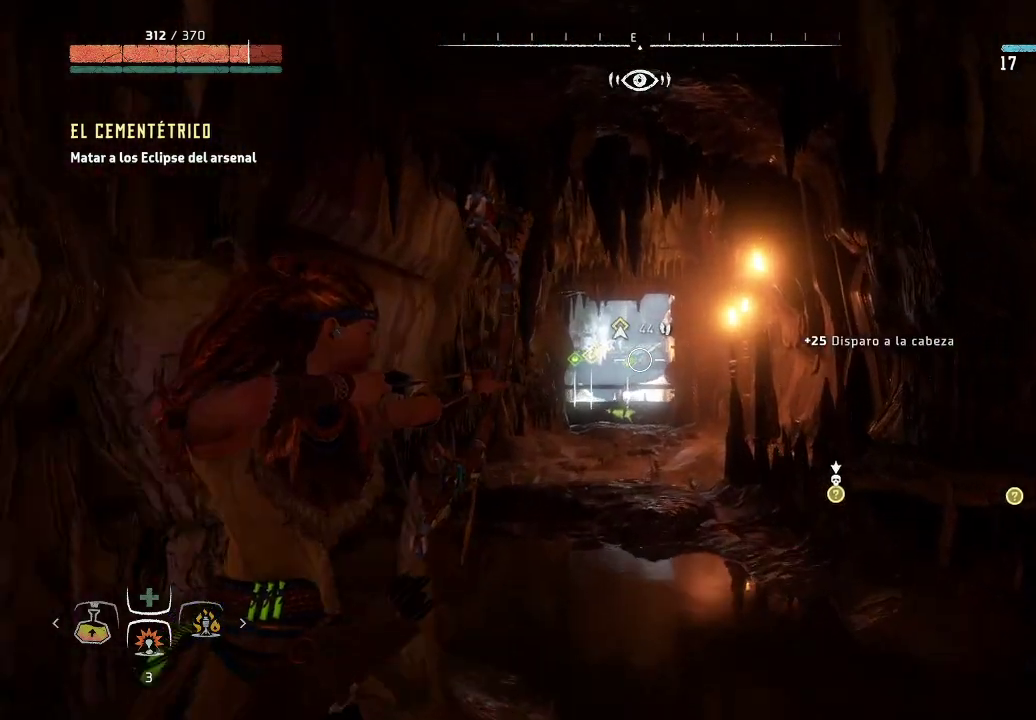
{"buttons": ["L2", "R2"], "left_stick": "up", "right_stick": "down-right", "events": []}
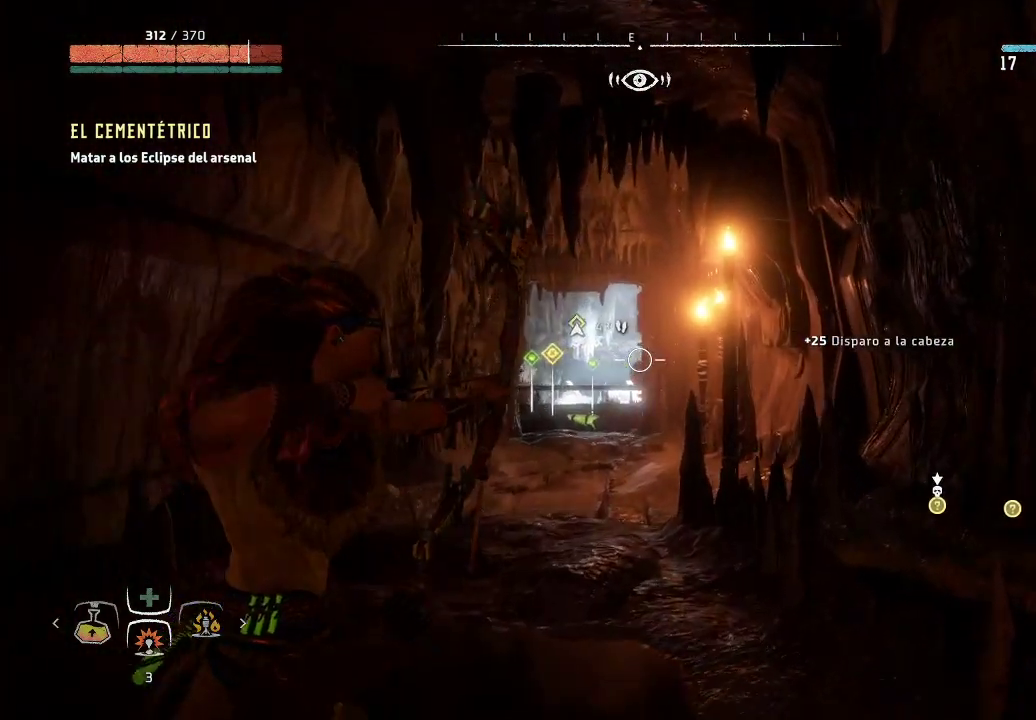
{"buttons": ["L2", "R2"], "left_stick": "up-left", "right_stick": "right", "events": [[83, "left_stick", "up-left"], [133, "right_stick", "center"], [367, "right_stick", "right"]]}
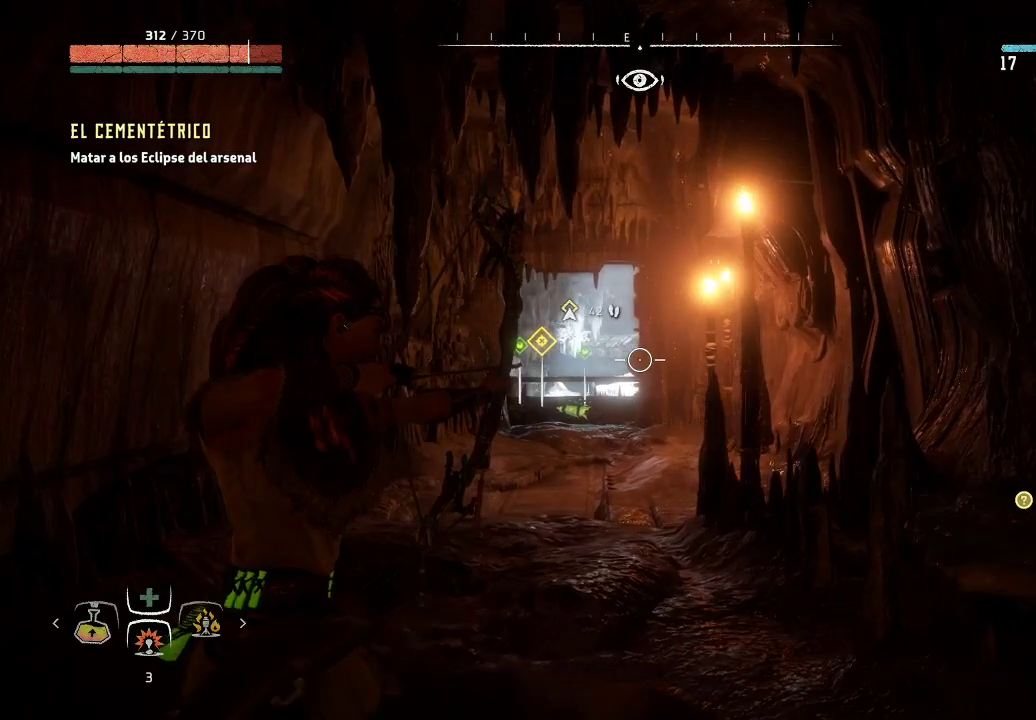
{"buttons": ["L2", "R2"], "left_stick": "up-left", "right_stick": "down-right", "events": [[167, "right_stick", "down-right"]]}
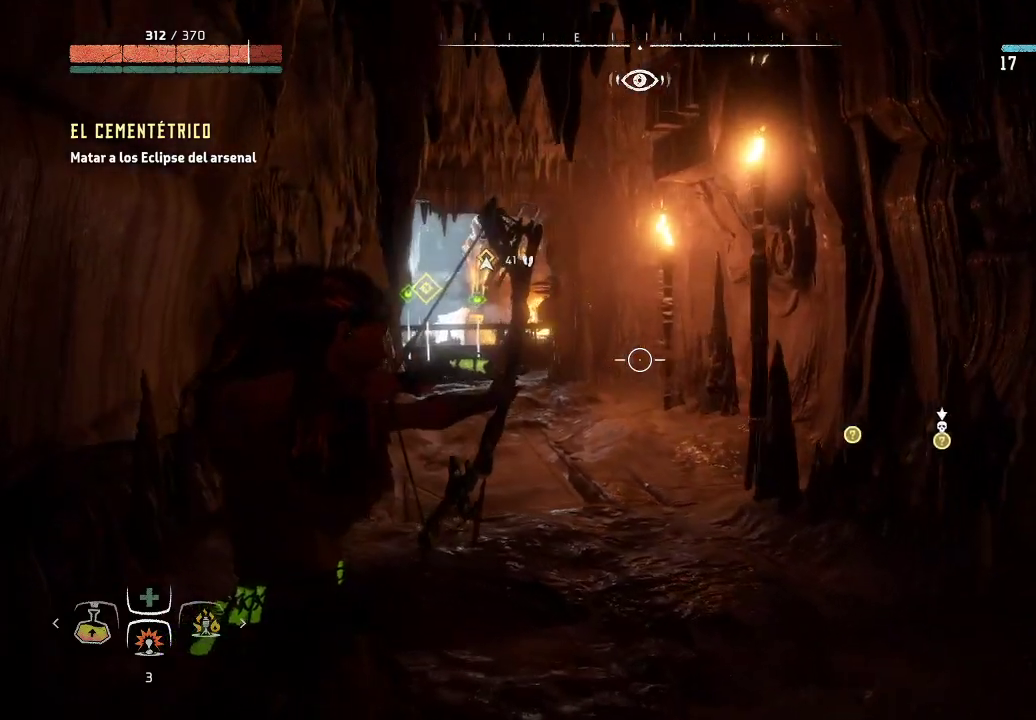
{"buttons": ["L2", "R2"], "left_stick": "up-left", "right_stick": "down", "events": [[350, "right_stick", "down"]]}
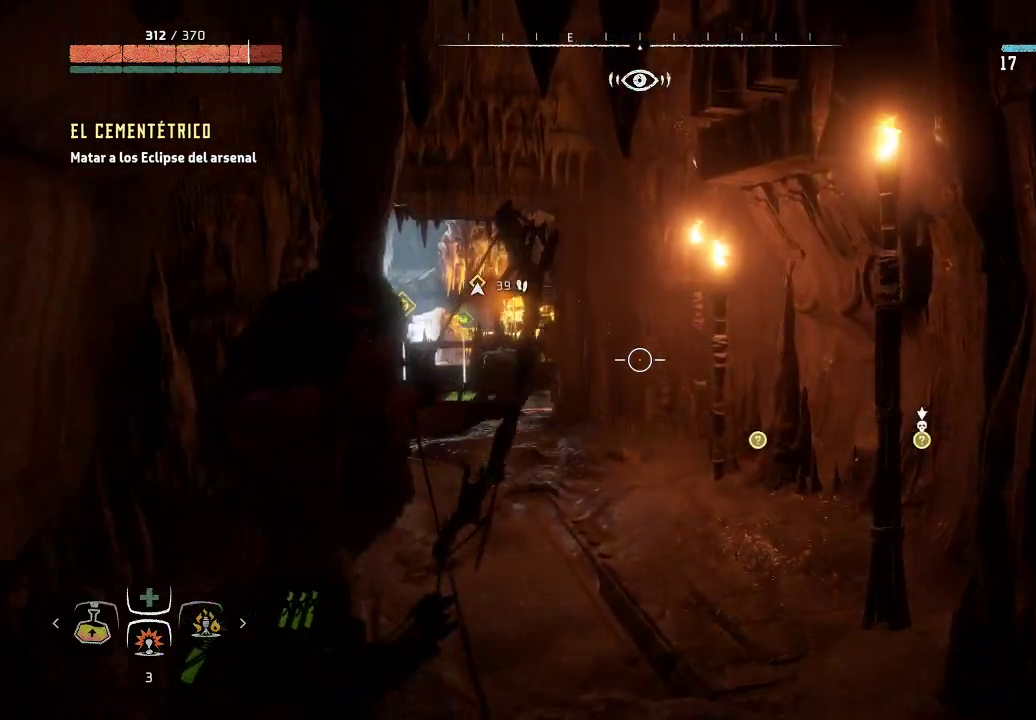
{"buttons": ["L2", "R2"], "left_stick": "up-left", "right_stick": "center", "events": [[117, "right_stick", "down-right"], [333, "right_stick", "center"]]}
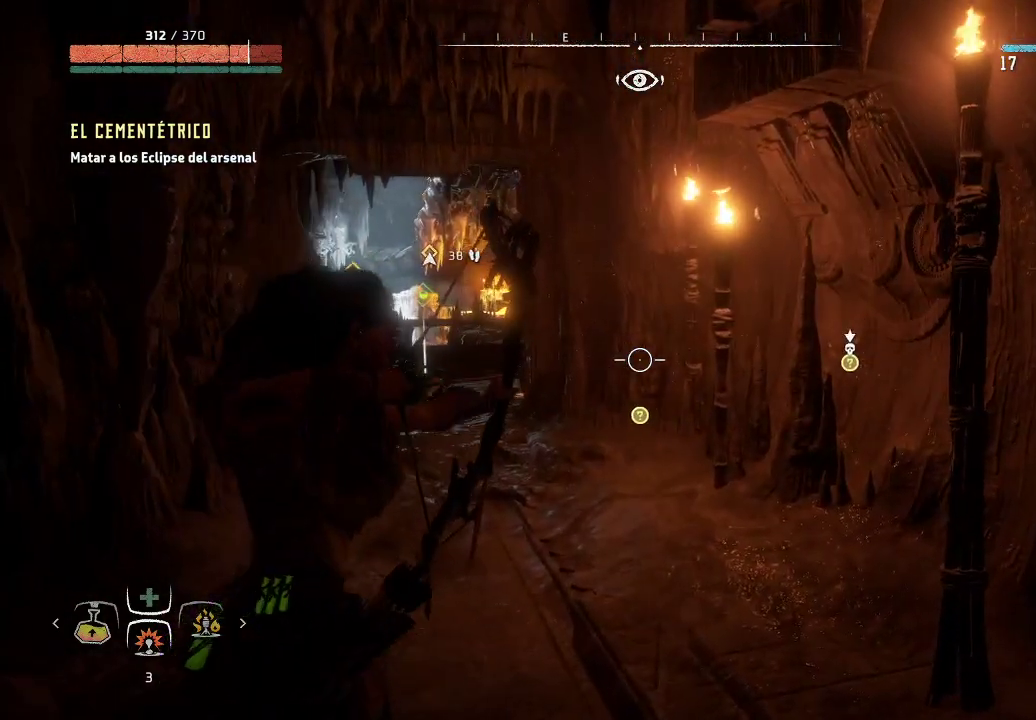
{"buttons": ["L2", "R2"], "left_stick": "down-right", "right_stick": "left", "events": [[100, "right_stick", "up-left"], [183, "left_stick", "center"], [233, "left_stick", "down-right"], [350, "right_stick", "left"]]}
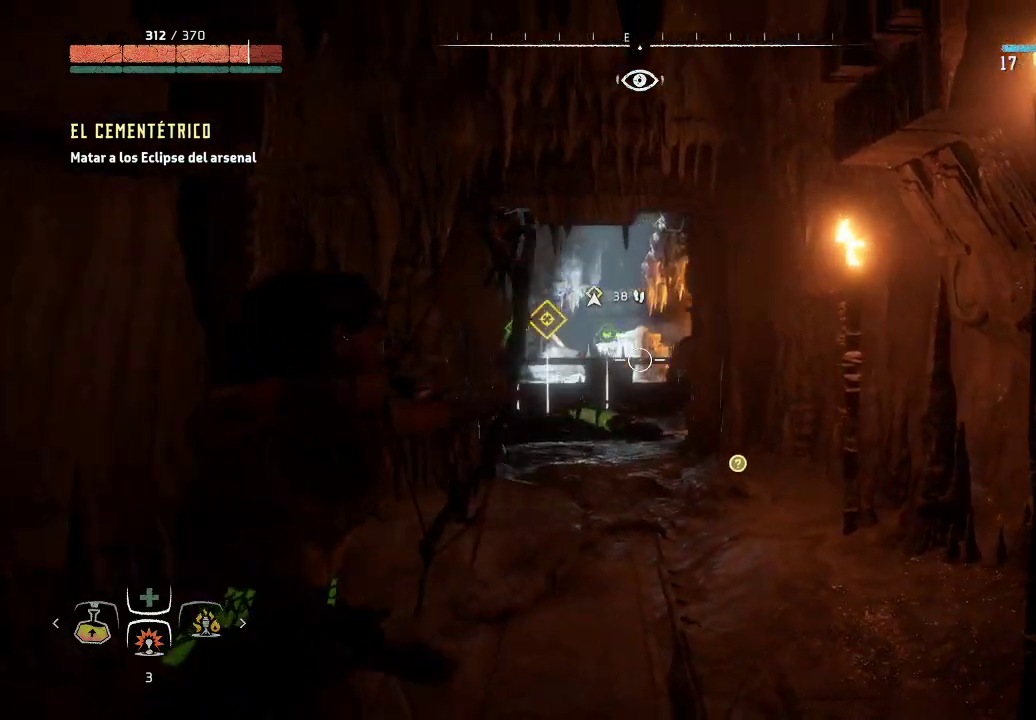
{"buttons": ["L2", "R2"], "left_stick": "center", "right_stick": "center", "events": [[17, "left_stick", "down"], [50, "right_stick", "center"], [217, "right_stick", "right"], [333, "left_stick", "center"], [450, "right_stick", "center"]]}
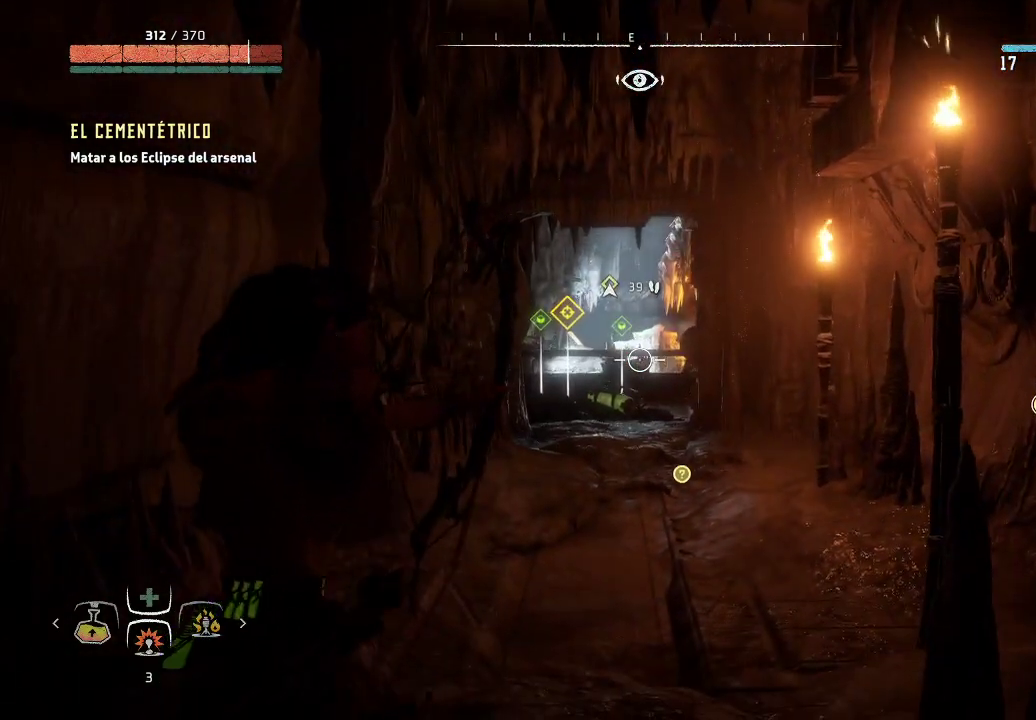
{"buttons": ["L2", "R2"], "left_stick": "up", "right_stick": "center", "events": [[67, "right_stick", "right"], [117, "left_stick", "up"], [283, "right_stick", "center"]]}
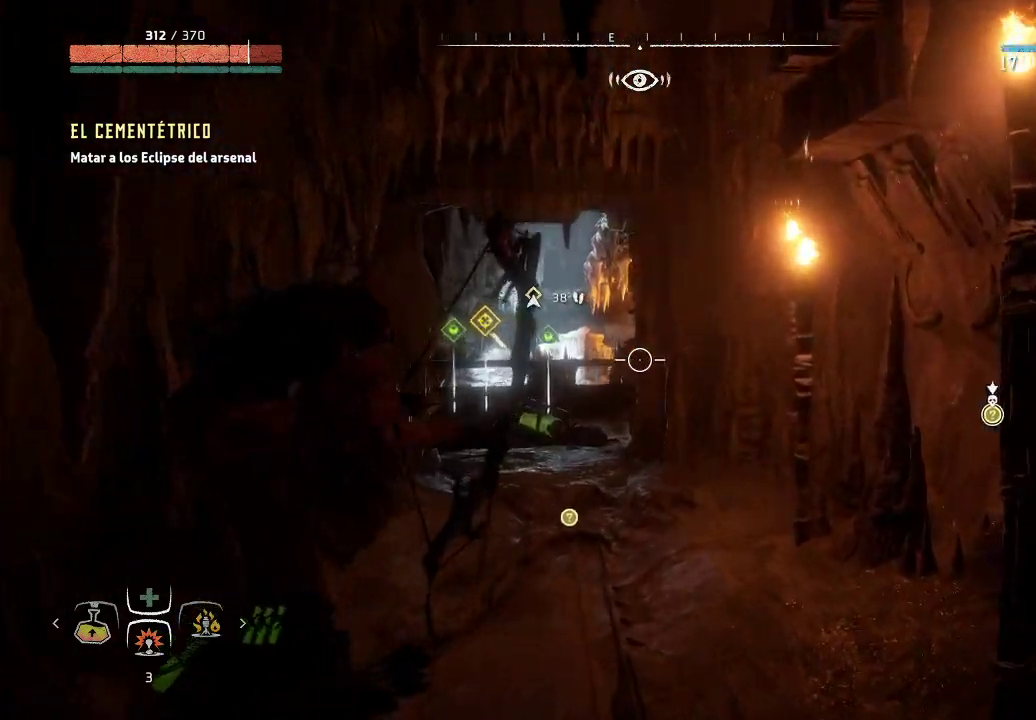
{"buttons": ["L2", "R2"], "left_stick": "up-left", "right_stick": "down-right", "events": [[383, "right_stick", "down-right"], [467, "left_stick", "up-left"]]}
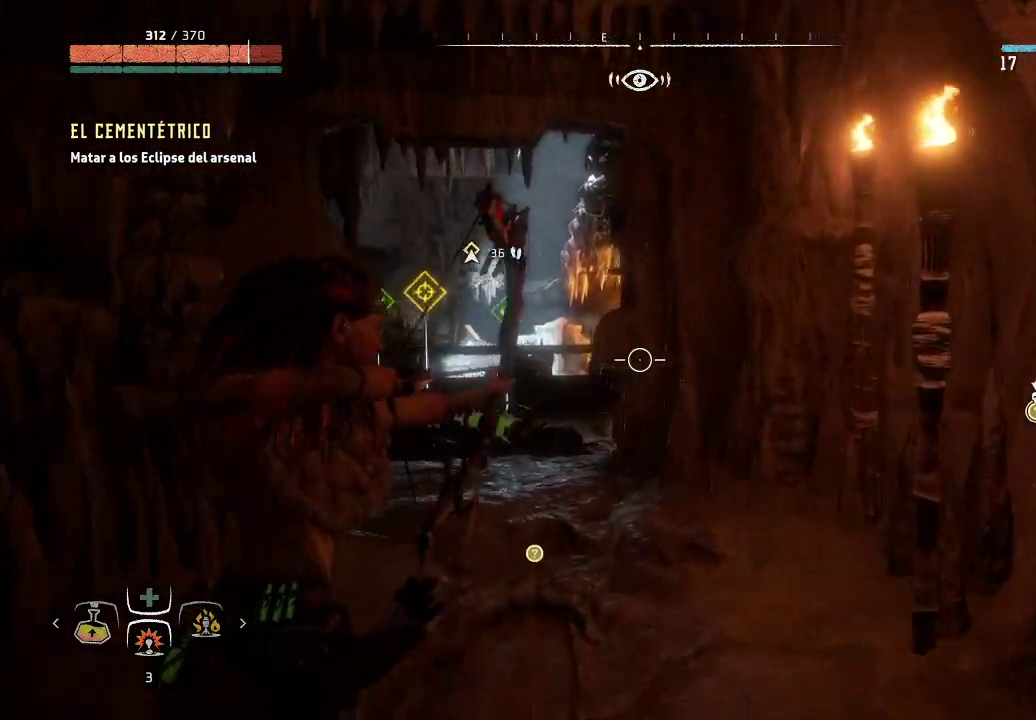
{"buttons": ["L2", "R2"], "left_stick": "up-left", "right_stick": "down-right", "events": []}
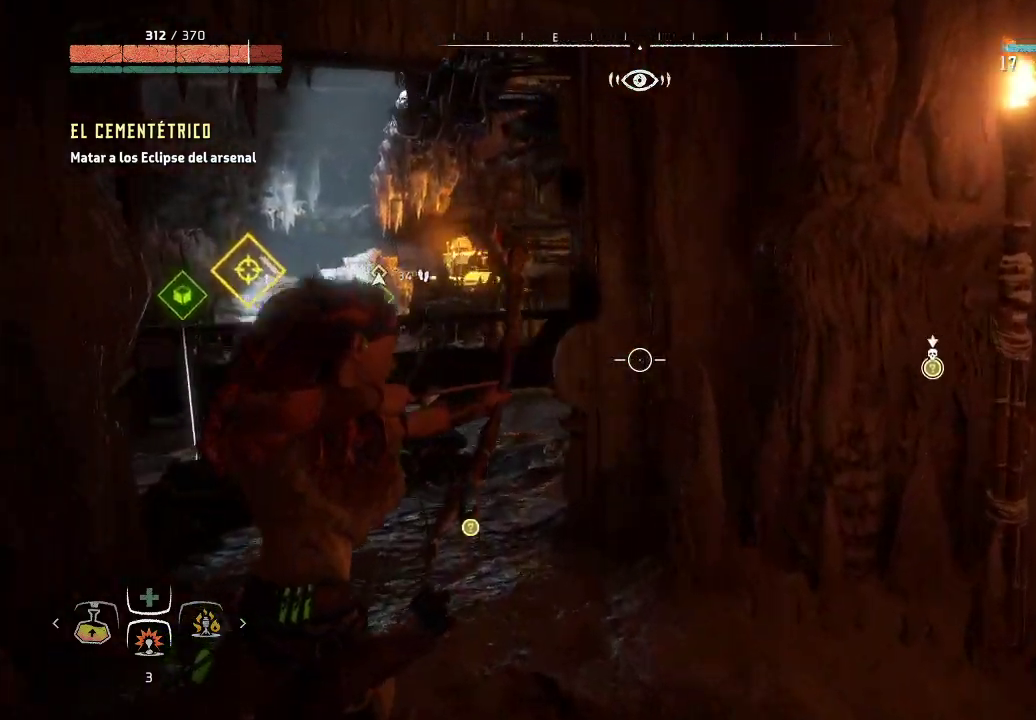
{"buttons": ["L2", "R2"], "left_stick": "up-left", "right_stick": "right", "events": [[350, "right_stick", "center"], [483, "right_stick", "right"]]}
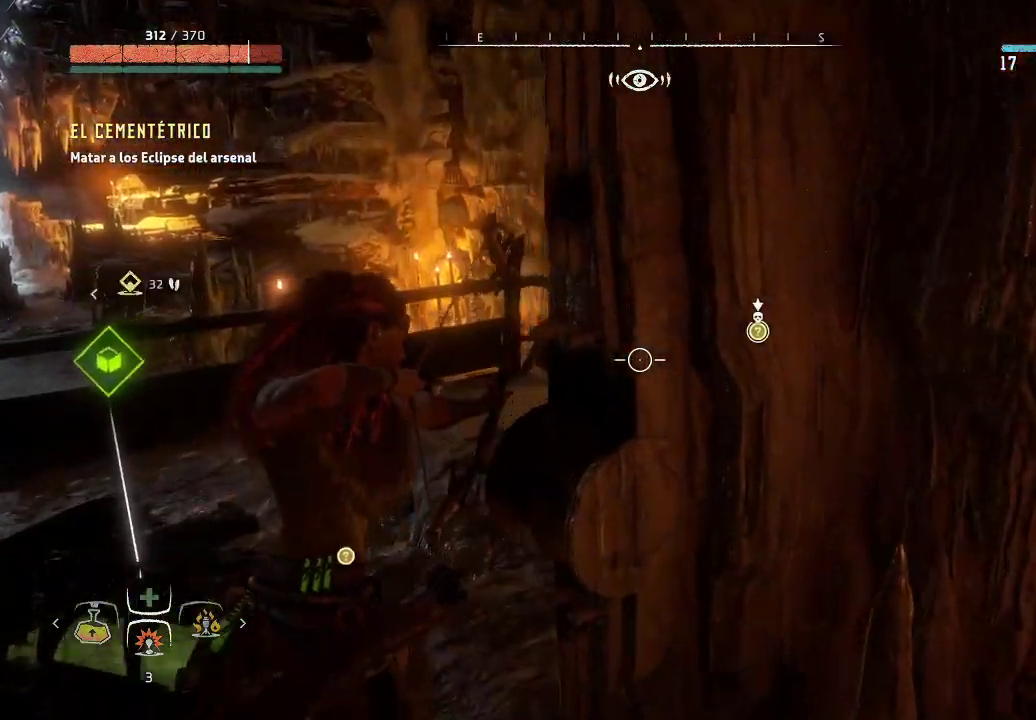
{"buttons": ["L2", "R2"], "left_stick": "up-left", "right_stick": "center", "events": [[217, "right_stick", "center"], [350, "right_stick", "right"], [467, "right_stick", "center"]]}
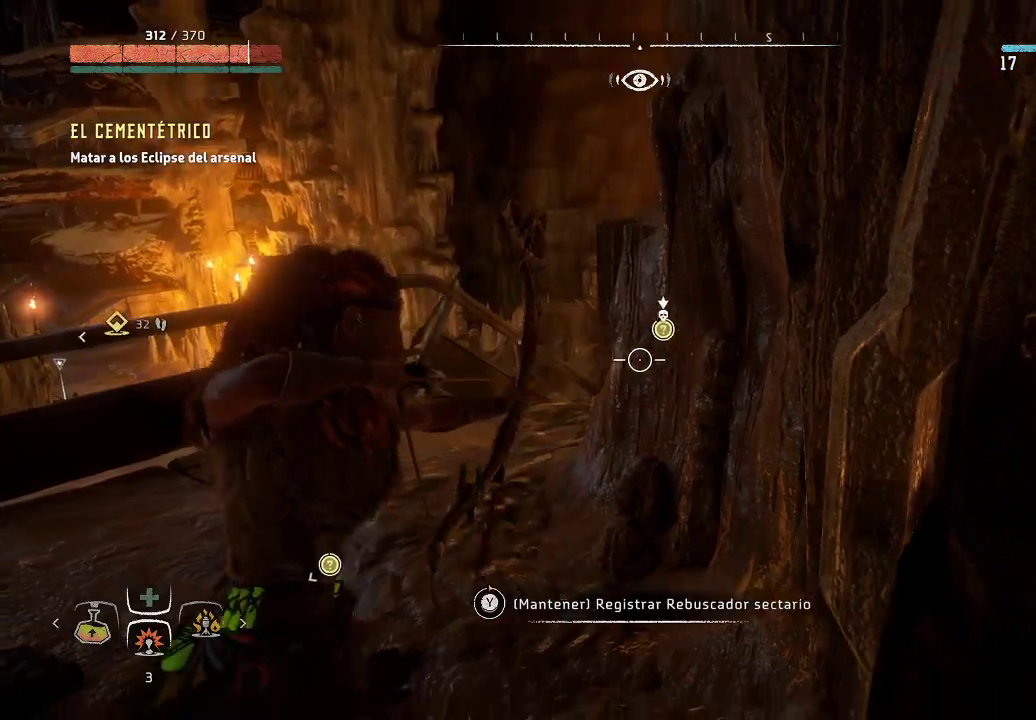
{"buttons": ["L2", "R2"], "left_stick": "up-left", "right_stick": "down-right", "events": [[117, "right_stick", "down-right"]]}
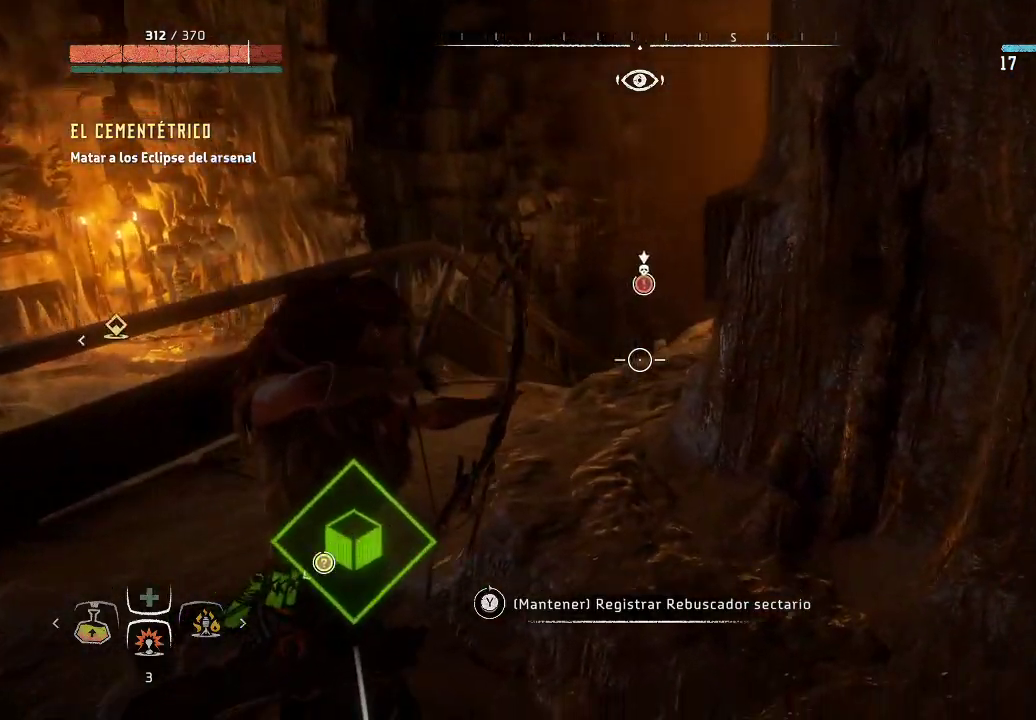
{"buttons": ["L2", "R2"], "left_stick": "up-left", "right_stick": "right", "events": [[33, "right_stick", "center"], [400, "right_stick", "right"]]}
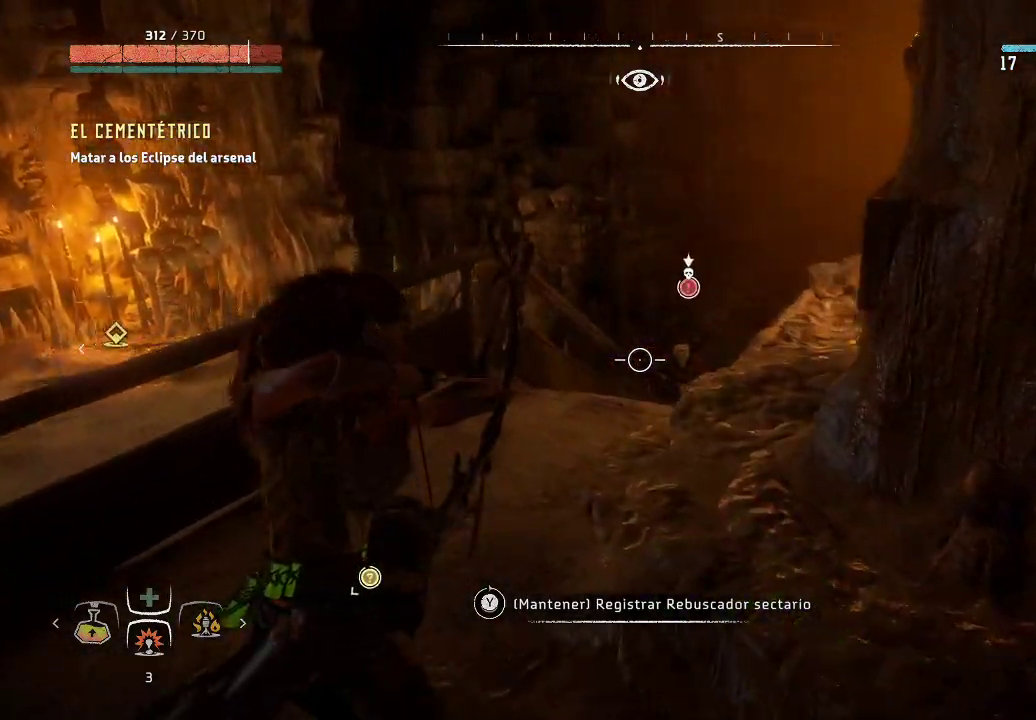
{"buttons": ["L2", "R2"], "left_stick": "down-left", "right_stick": "down-left", "events": [[100, "right_stick", "center"], [417, "left_stick", "down-left"], [500, "right_stick", "down-left"]]}
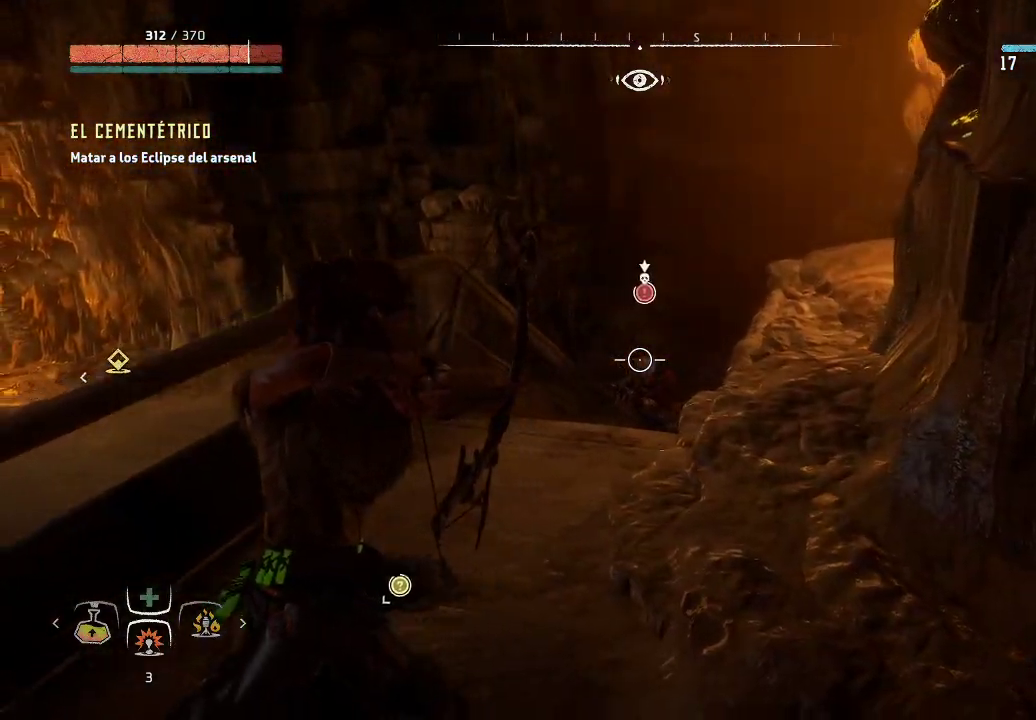
{"buttons": [], "left_stick": "down-right", "right_stick": "center", "events": [[33, "left_stick", "down"], [150, "left_stick", "down-right"], [150, "right_stick", "center"], [167, "R2", "up"], [367, "L2", "up"]]}
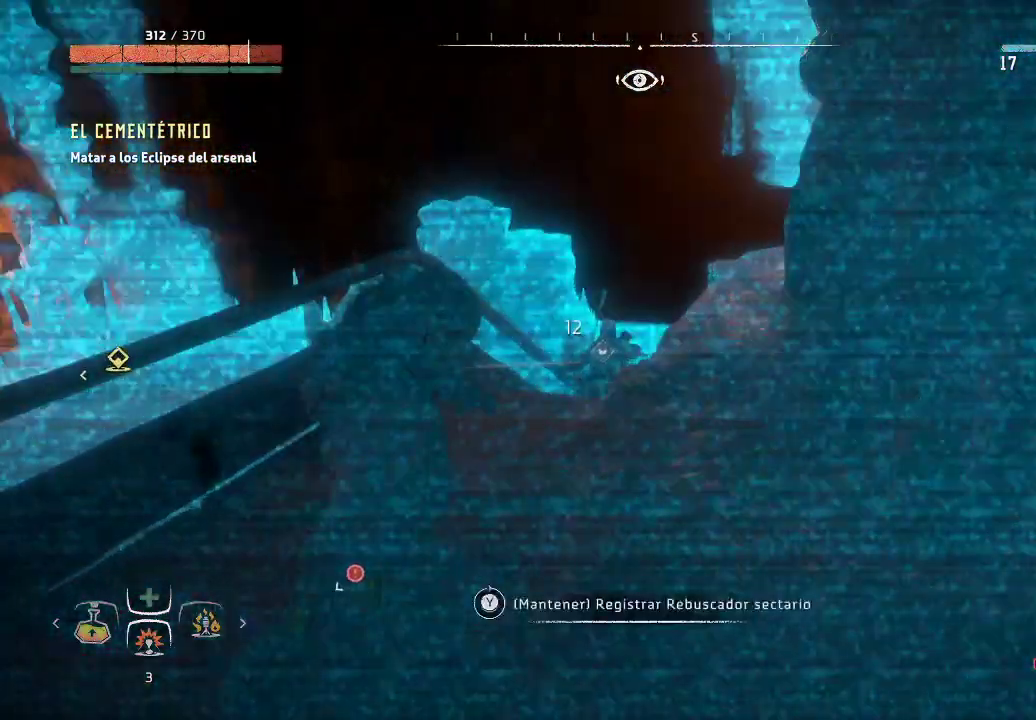
{"buttons": [], "left_stick": "down-right", "right_stick": "center", "events": []}
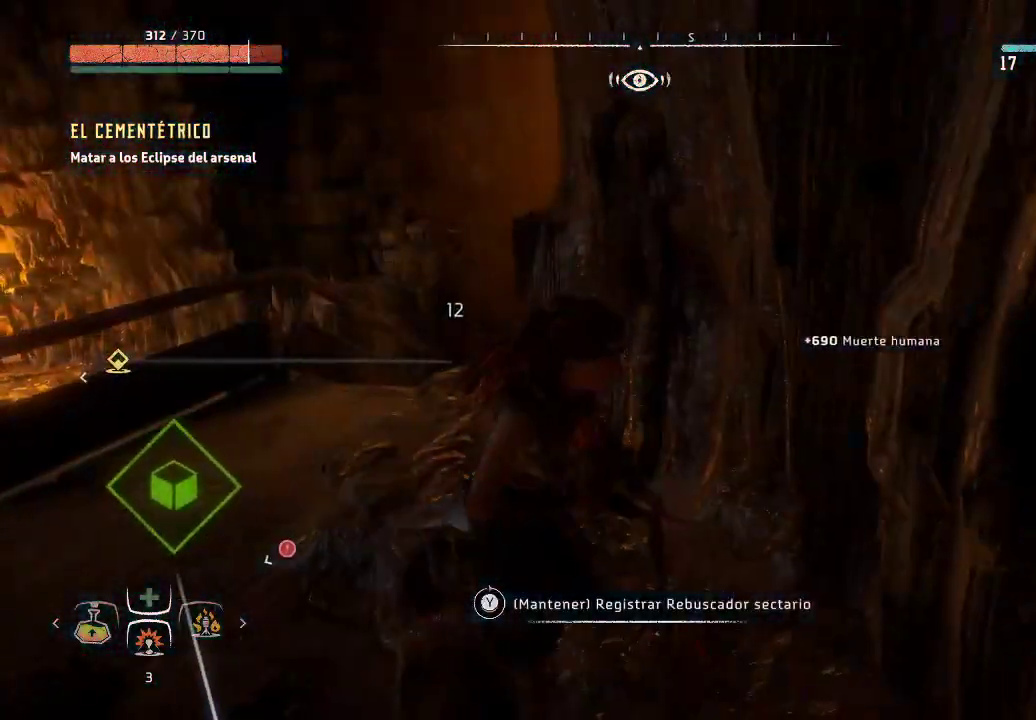
{"buttons": [], "left_stick": "down-right", "right_stick": "center", "events": [[117, "left_stick", "down"], [400, "left_stick", "down-right"]]}
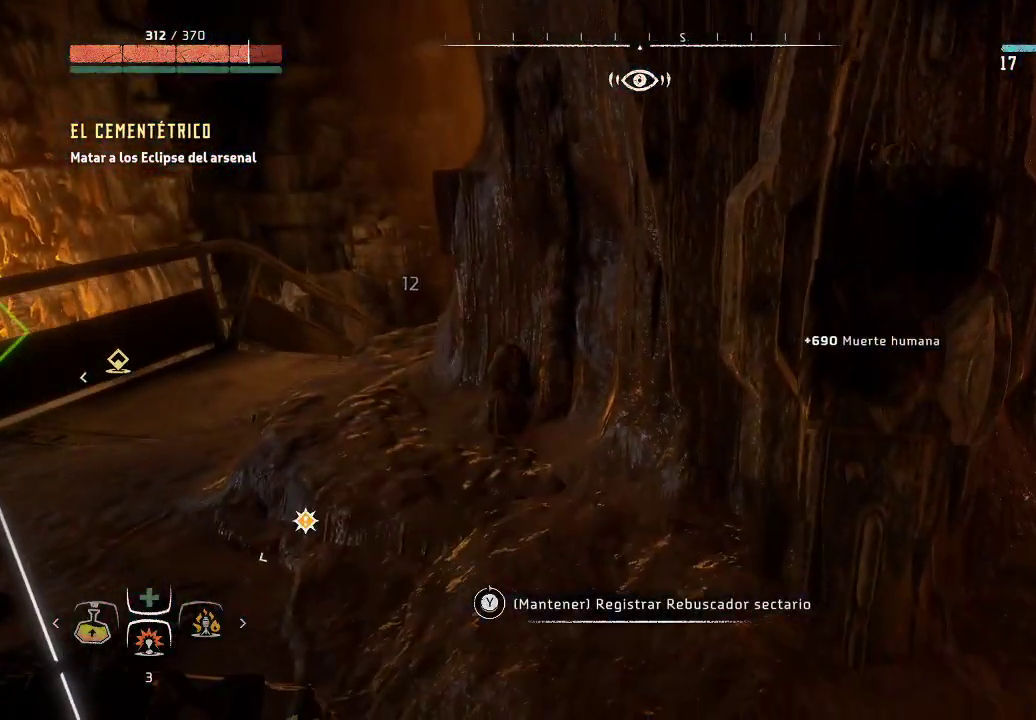
{"buttons": [], "left_stick": "right", "right_stick": "center", "events": [[67, "right_stick", "left"], [350, "right_stick", "center"], [450, "left_stick", "right"]]}
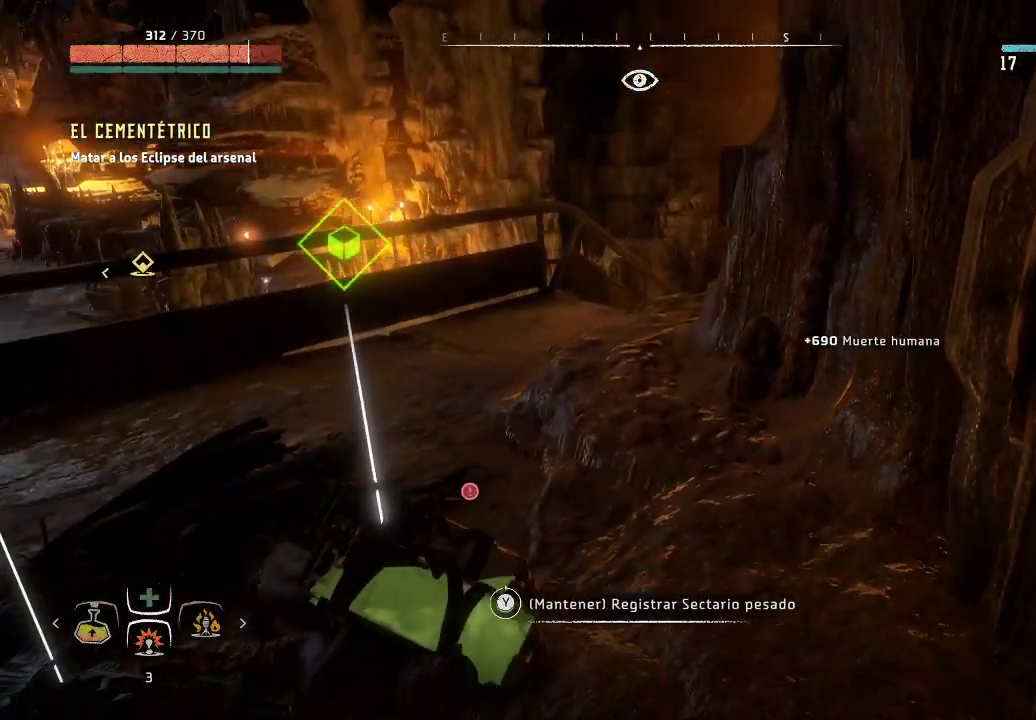
{"buttons": [], "left_stick": "down", "right_stick": "left", "events": [[333, "left_stick", "down-right"], [367, "right_stick", "left"], [500, "left_stick", "down"]]}
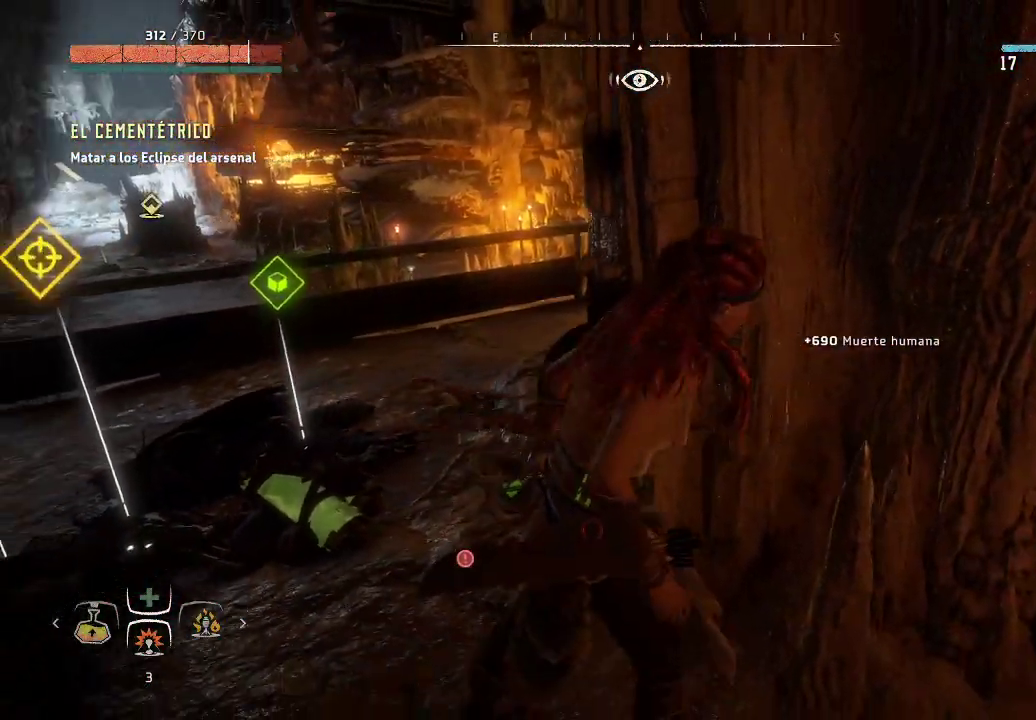
{"buttons": [], "left_stick": "center", "right_stick": "center", "events": [[100, "right_stick", "center"], [367, "left_stick", "center"]]}
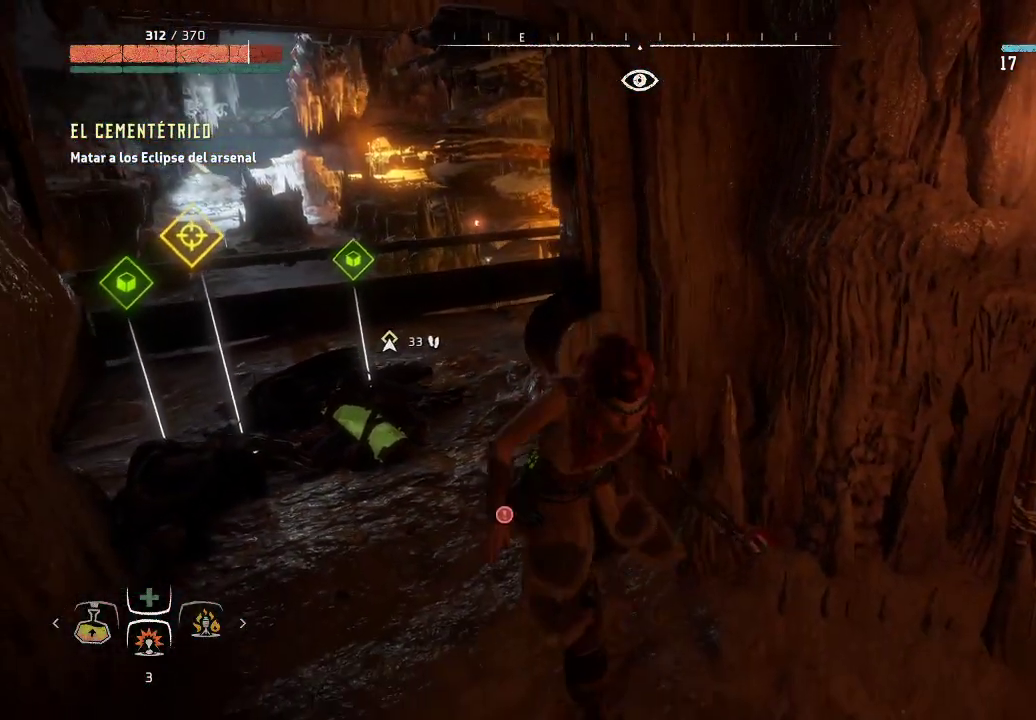
{"buttons": [], "left_stick": "left", "right_stick": "center", "events": [[467, "left_stick", "left"]]}
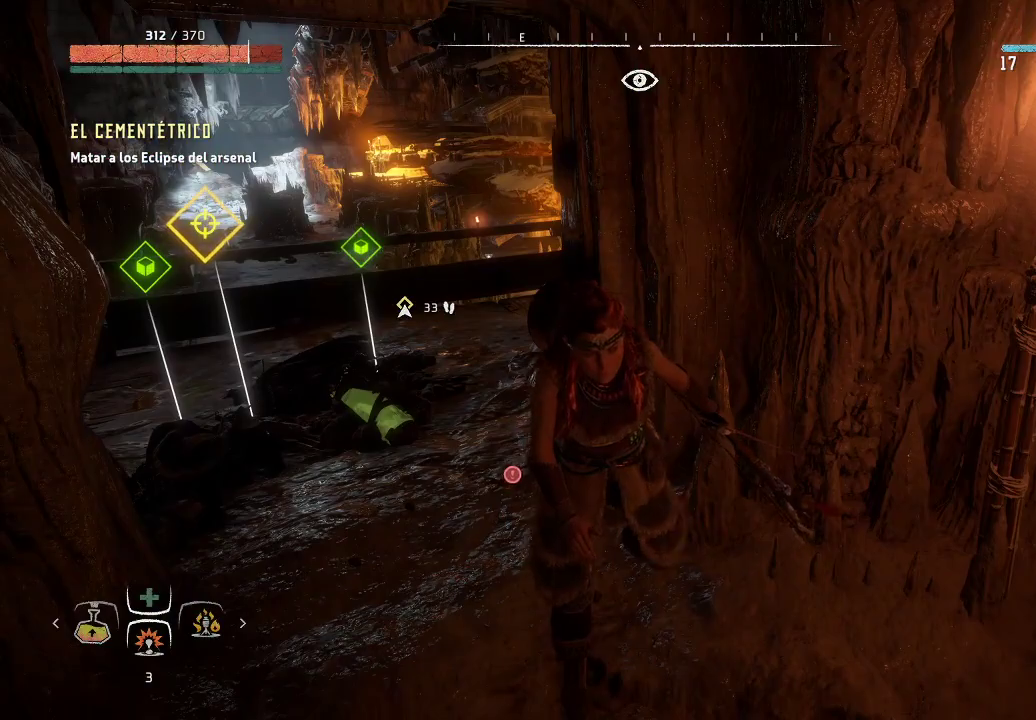
{"buttons": [], "left_stick": "center", "right_stick": "center", "events": [[17, "left_stick", "up-left"], [383, "left_stick", "center"]]}
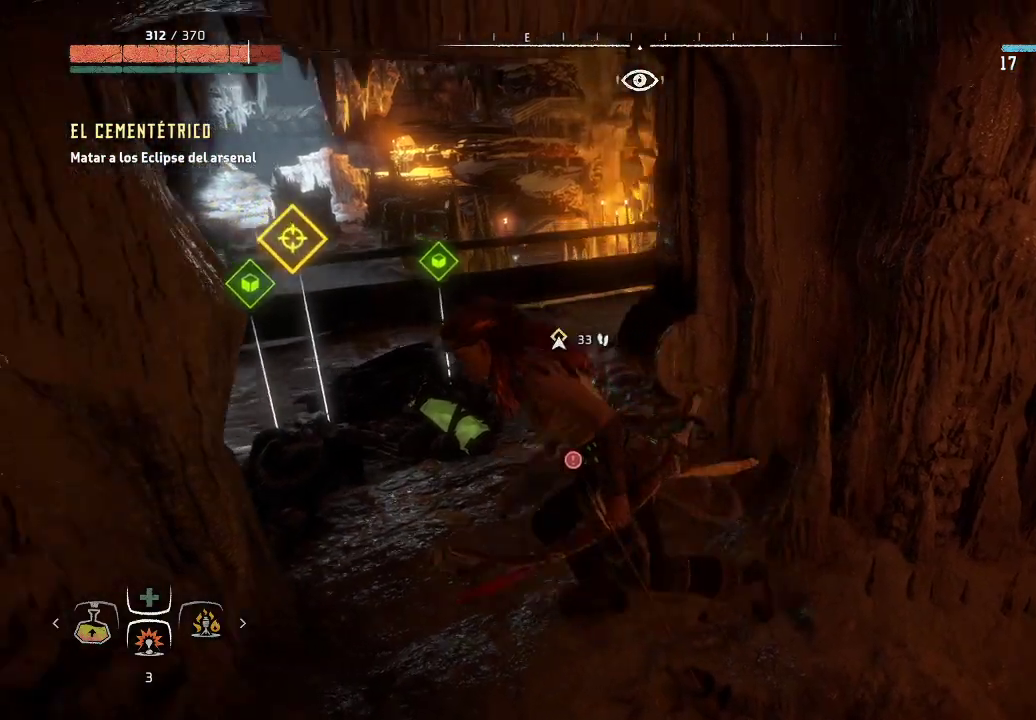
{"buttons": [], "left_stick": "center", "right_stick": "center", "events": [[117, "X", "down"], [217, "X", "up"]]}
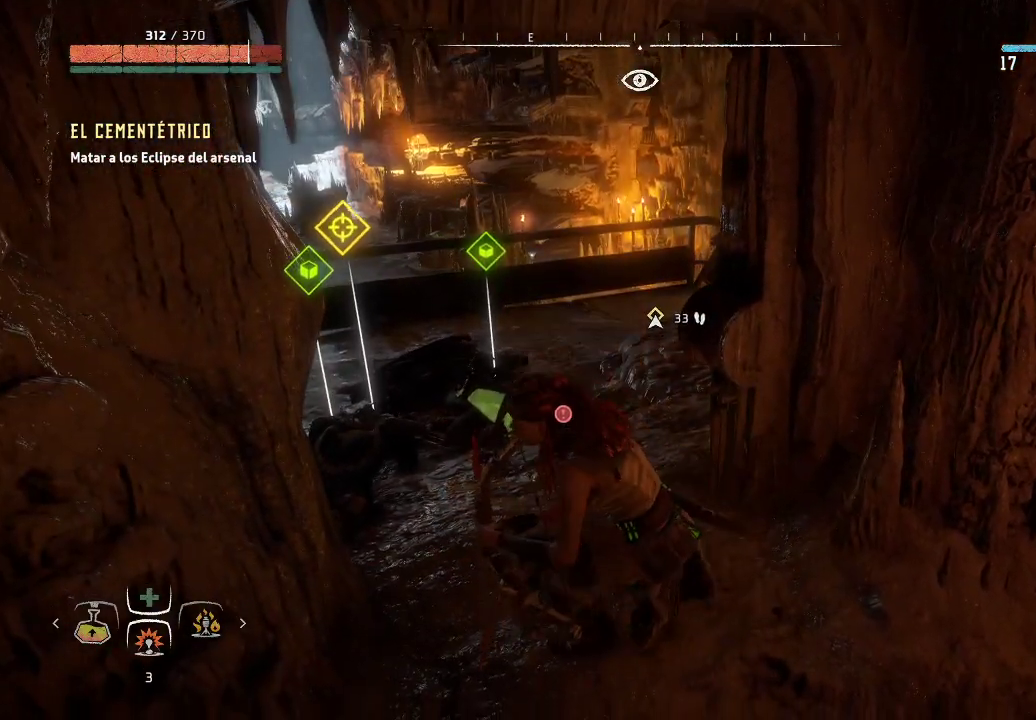
{"buttons": [], "left_stick": "up", "right_stick": "down-right", "events": [[300, "left_stick", "up"], [333, "right_stick", "down-right"]]}
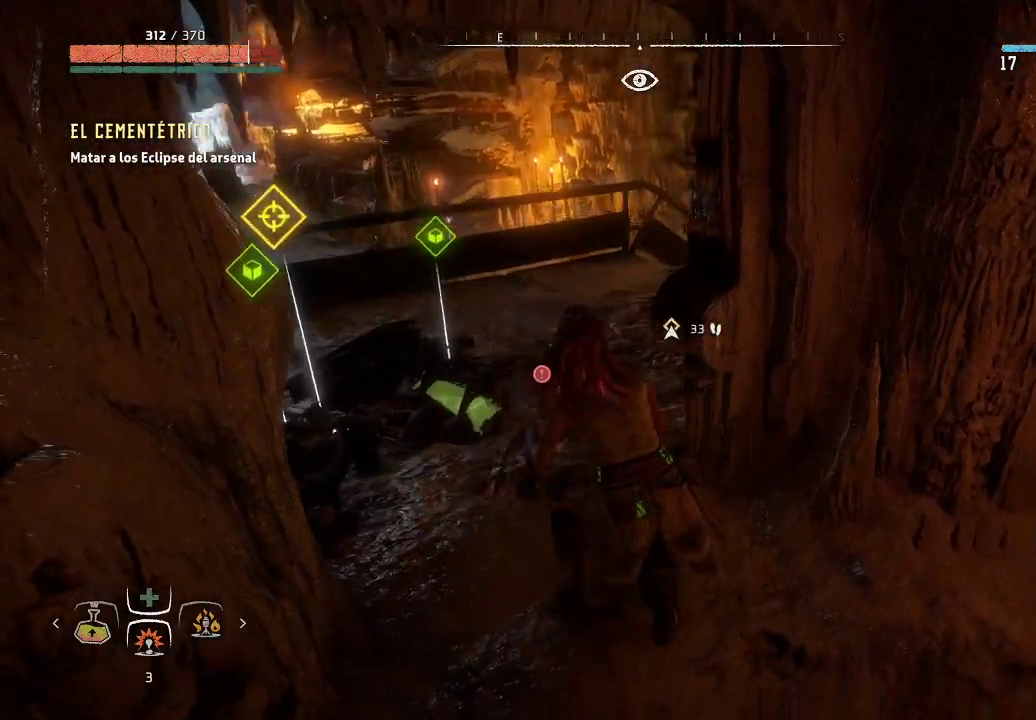
{"buttons": [], "left_stick": "center", "right_stick": "center", "events": [[33, "right_stick", "right"], [117, "left_stick", "center"], [167, "R3", "down"], [283, "right_stick", "center"], [317, "R3", "up"]]}